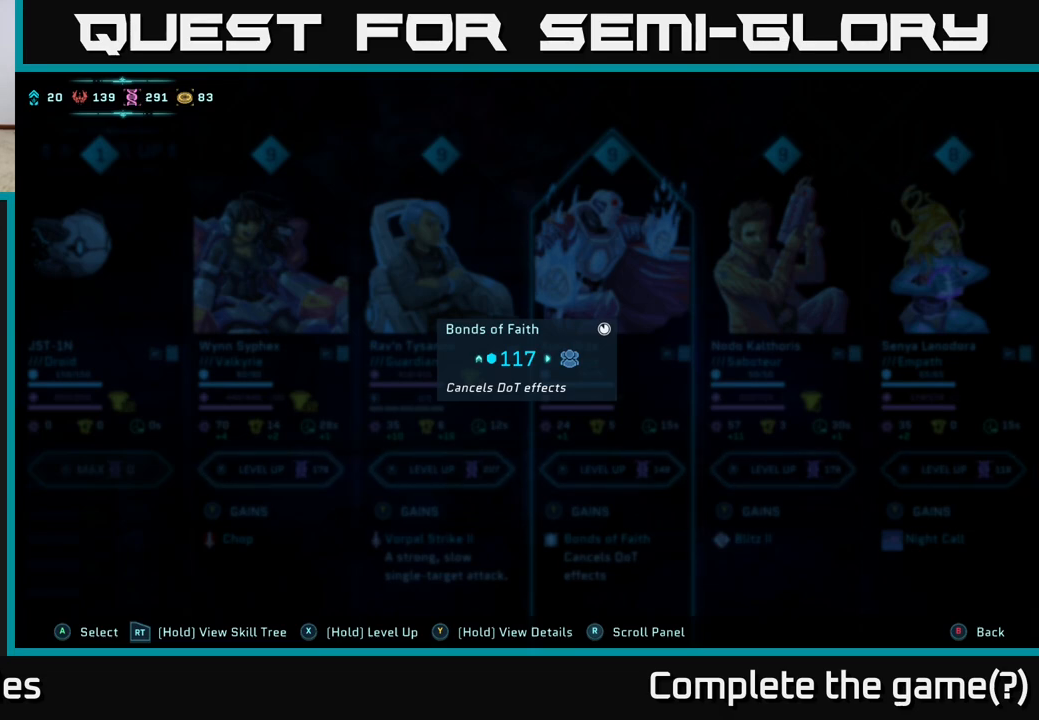
Gameplay with a controller (Xbox layout); each line is a JSON object with the inputs held at the frame after it. "events" lists button and stick changes between this image and that frame as [ms after this image, input, new state], when the widget could be followed in between.
{"buttons": ["Y"], "left_stick": "center", "right_stick": "center", "events": []}
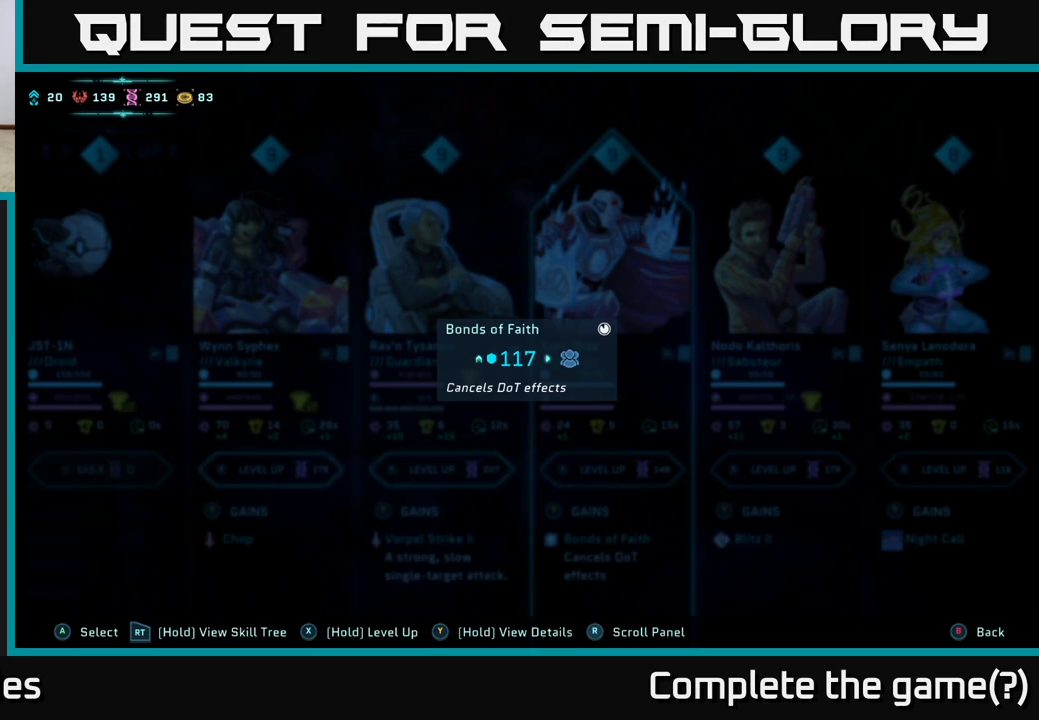
{"buttons": ["Y"], "left_stick": "center", "right_stick": "center", "events": []}
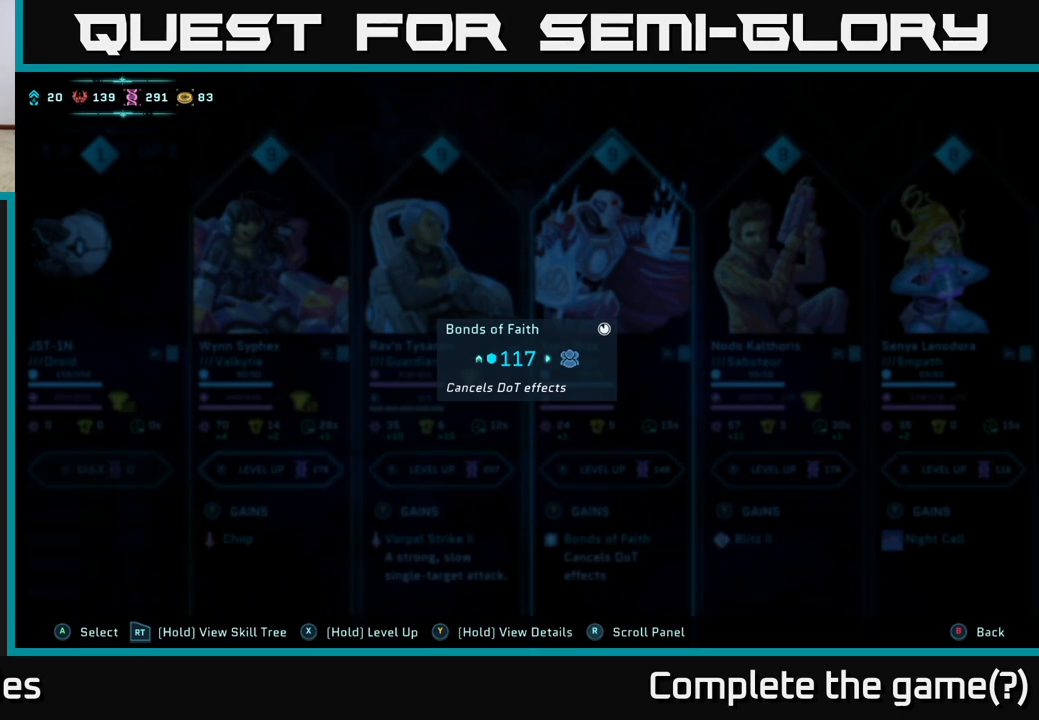
{"buttons": ["Y"], "left_stick": "center", "right_stick": "center", "events": []}
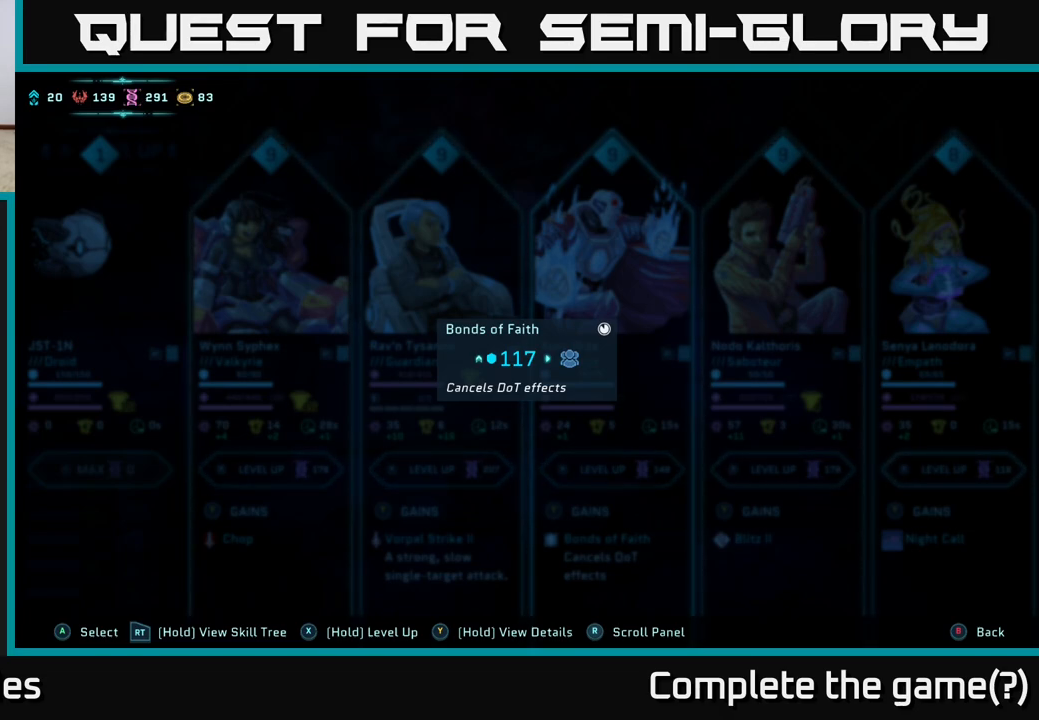
{"buttons": ["Y"], "left_stick": "center", "right_stick": "center", "events": []}
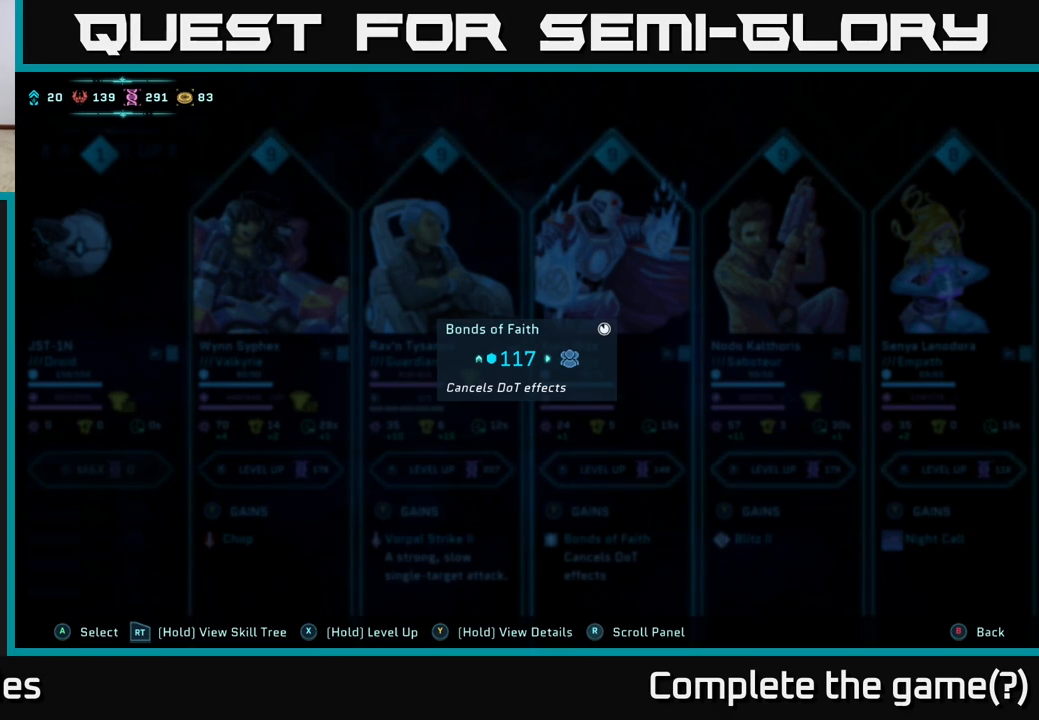
{"buttons": ["Y"], "left_stick": "center", "right_stick": "center", "events": []}
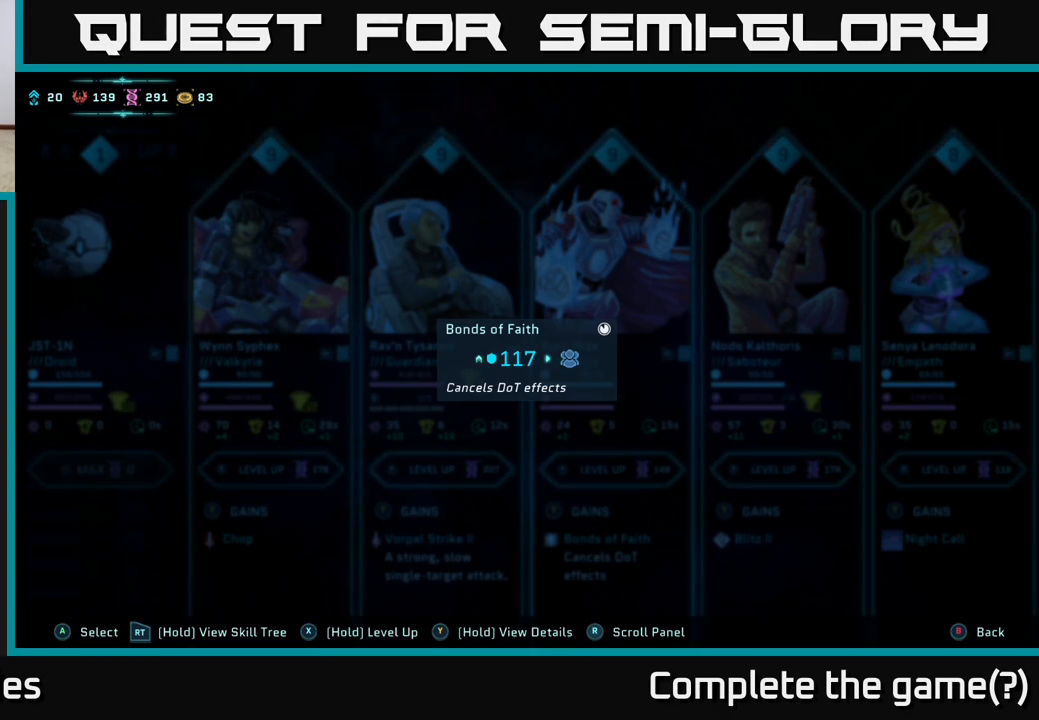
{"buttons": ["Y"], "left_stick": "center", "right_stick": "center", "events": []}
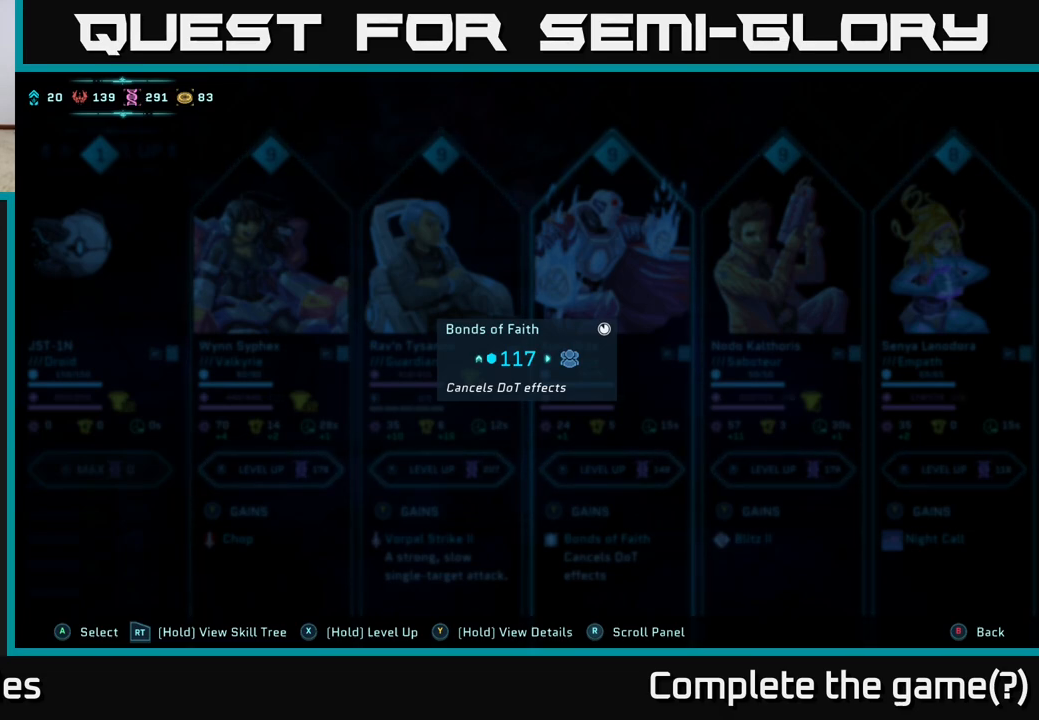
{"buttons": ["Y"], "left_stick": "center", "right_stick": "center", "events": []}
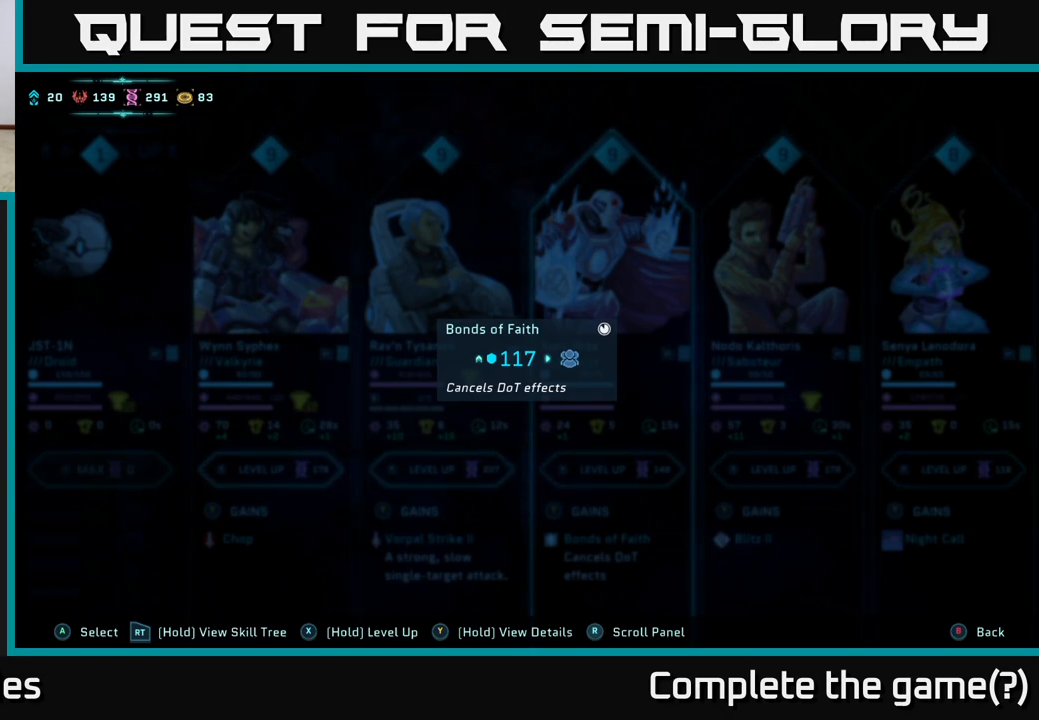
{"buttons": ["Y"], "left_stick": "center", "right_stick": "center", "events": []}
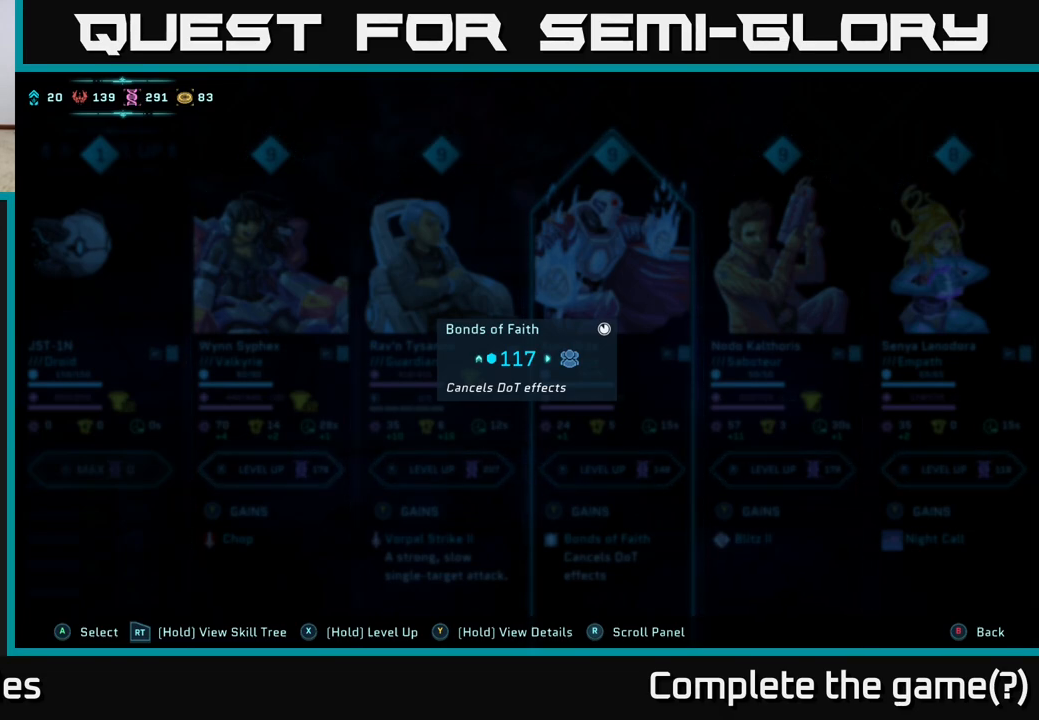
{"buttons": [], "left_stick": "center", "right_stick": "center", "events": [[383, "Y", "up"]]}
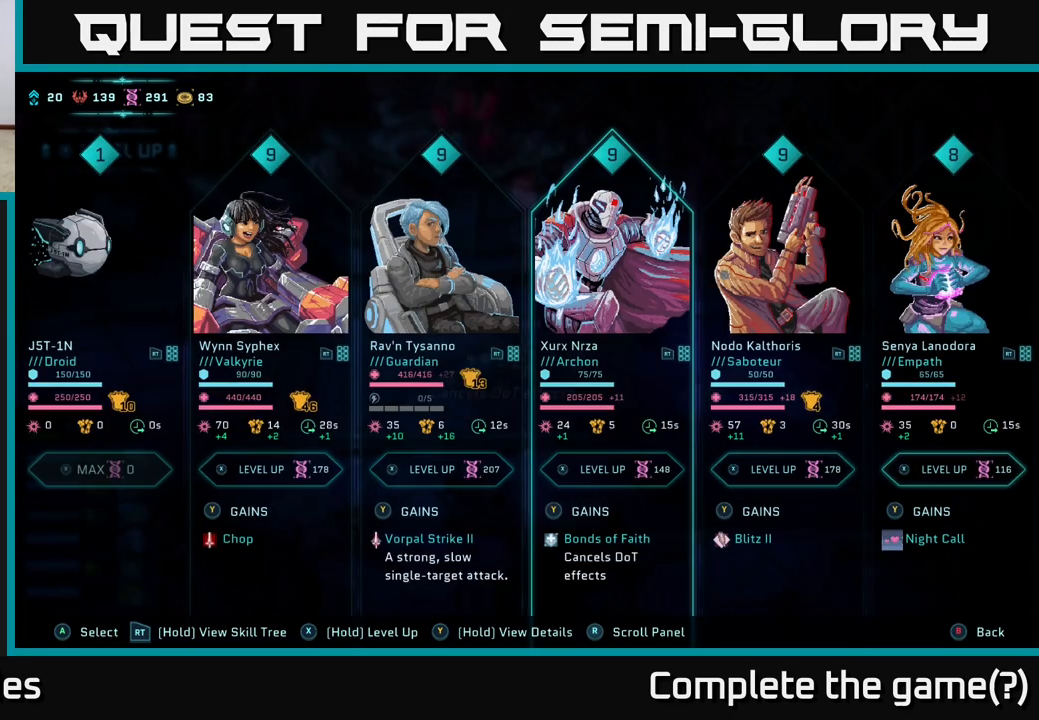
{"buttons": [], "left_stick": "center", "right_stick": "center", "events": []}
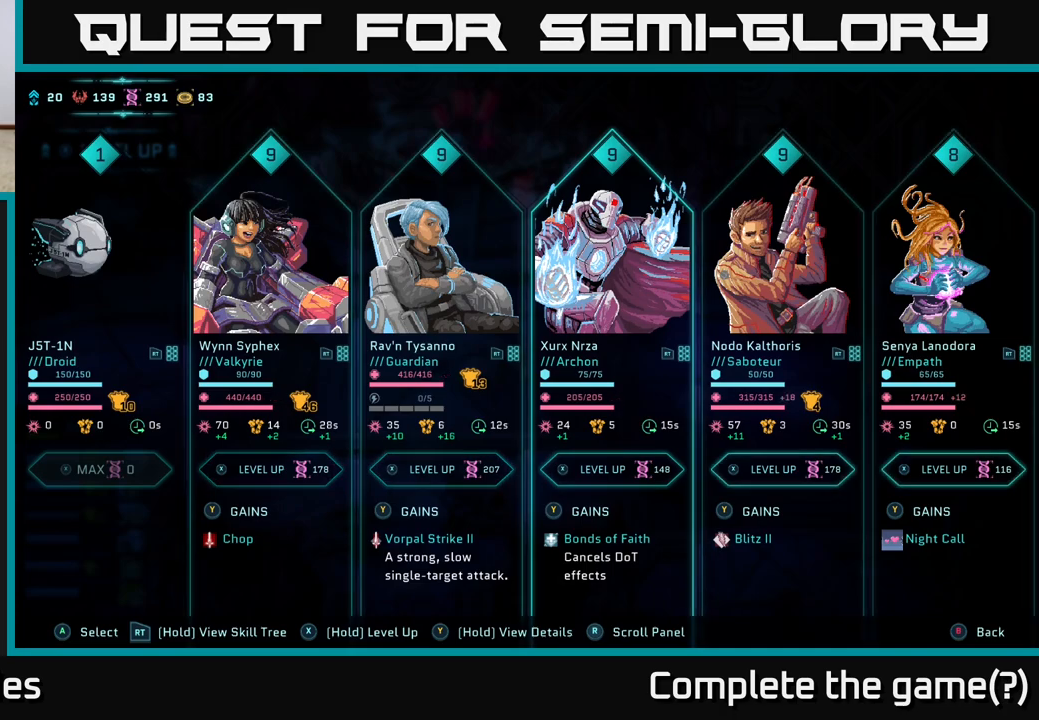
{"buttons": [], "left_stick": "center", "right_stick": "center", "events": []}
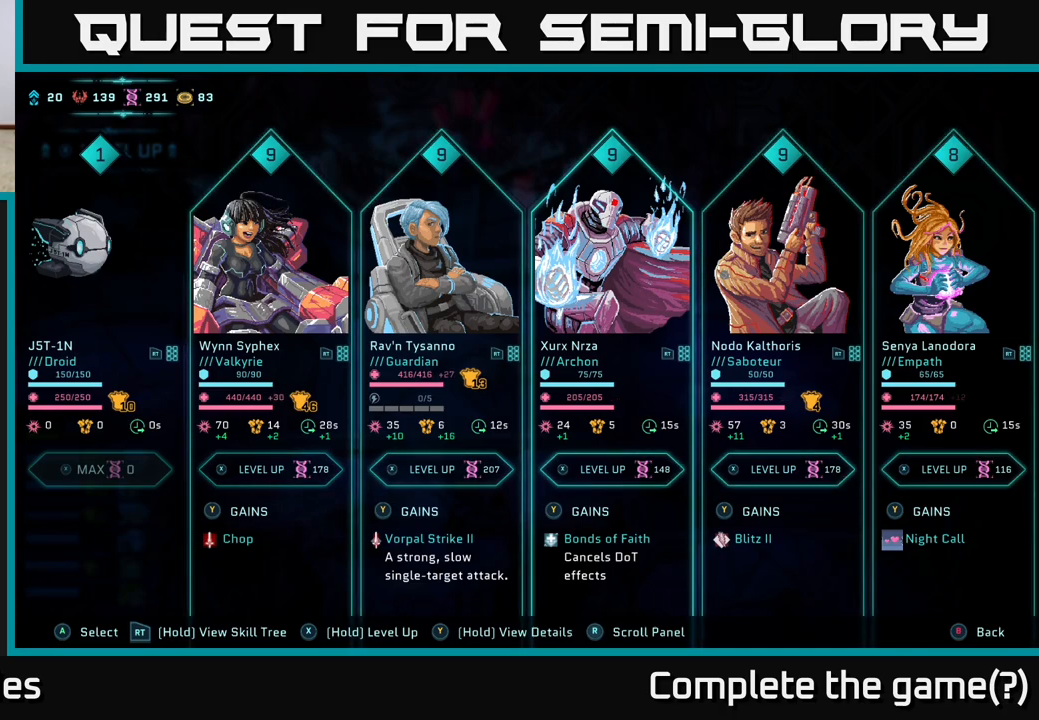
{"buttons": [], "left_stick": "center", "right_stick": "center", "events": []}
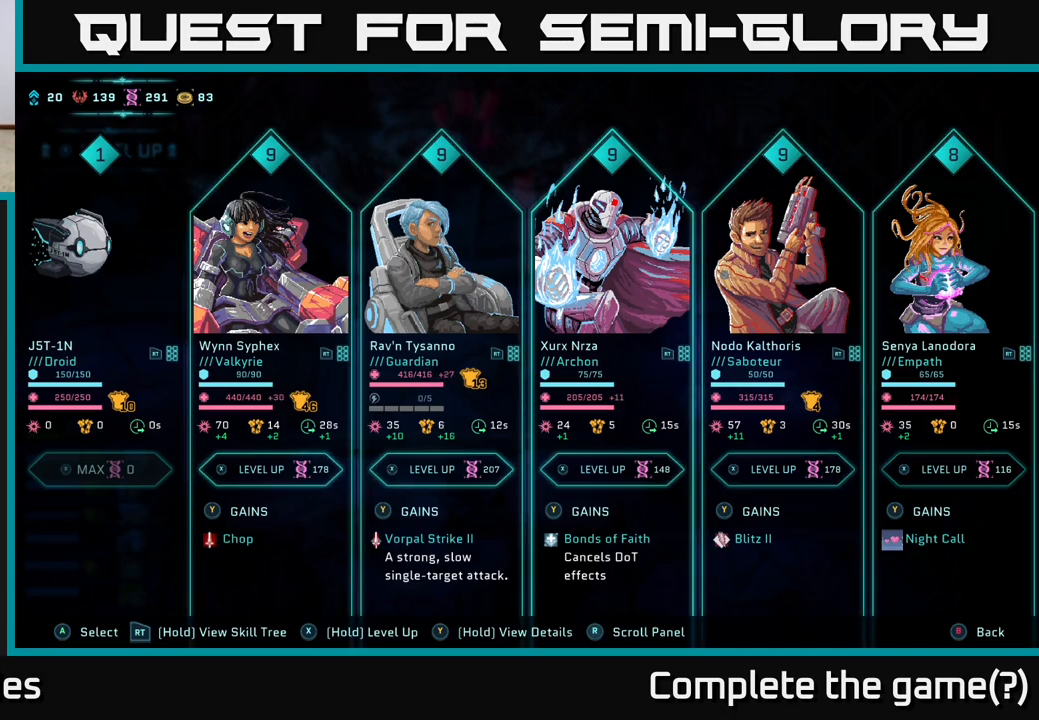
{"buttons": [], "left_stick": "center", "right_stick": "center", "events": []}
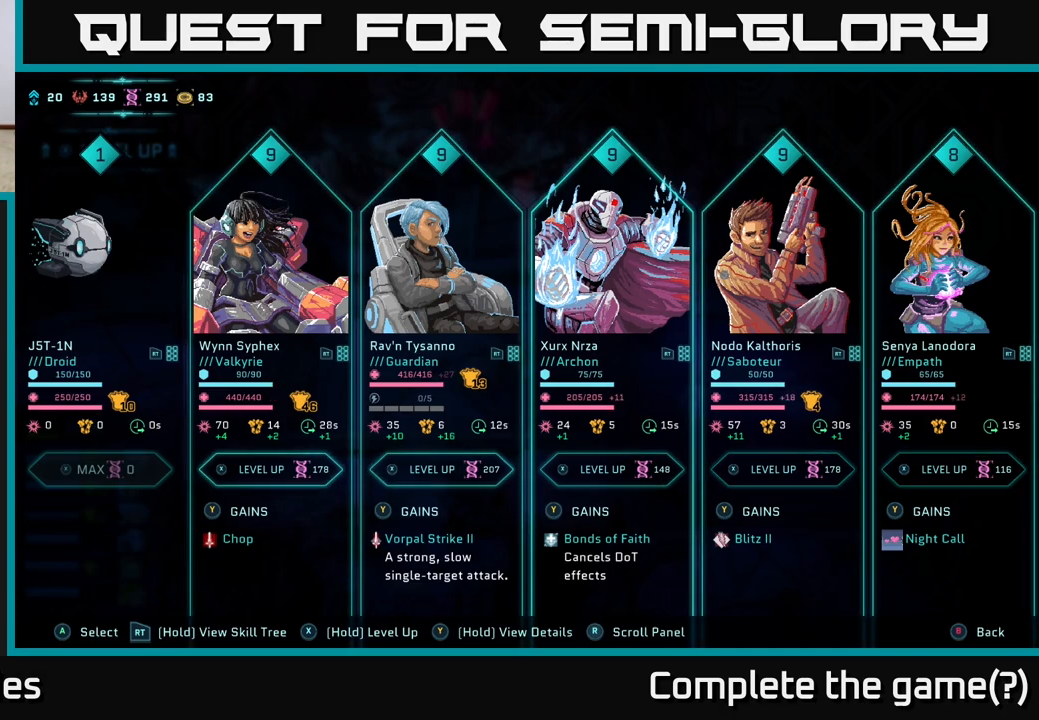
{"buttons": [], "left_stick": "center", "right_stick": "center", "events": []}
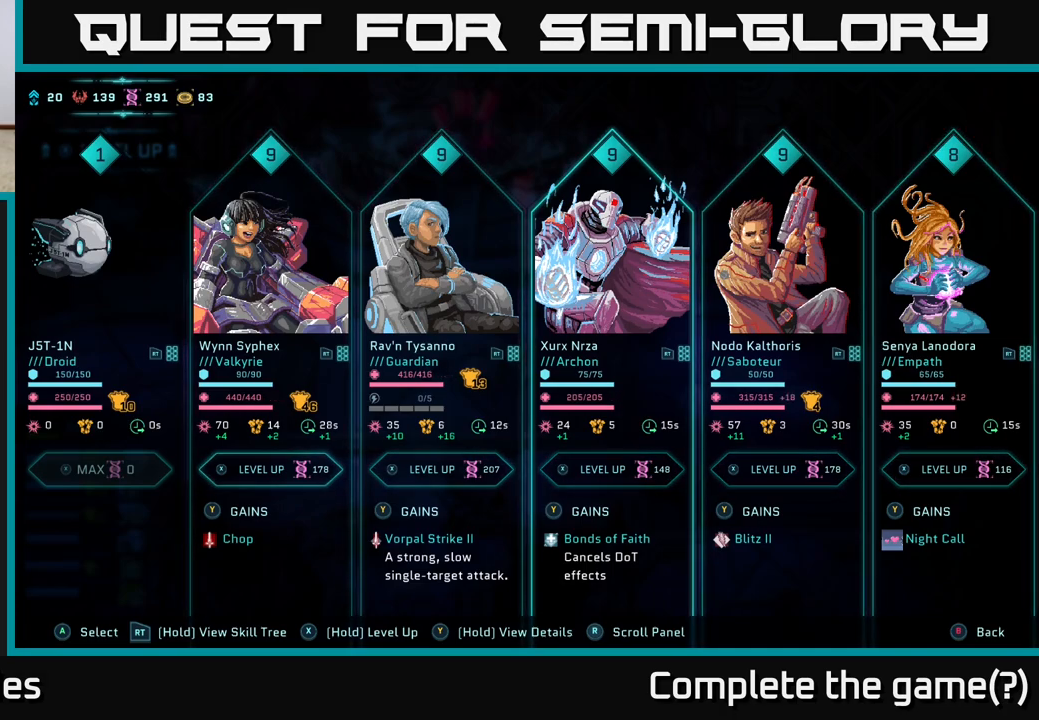
{"buttons": [], "left_stick": "center", "right_stick": "center", "events": []}
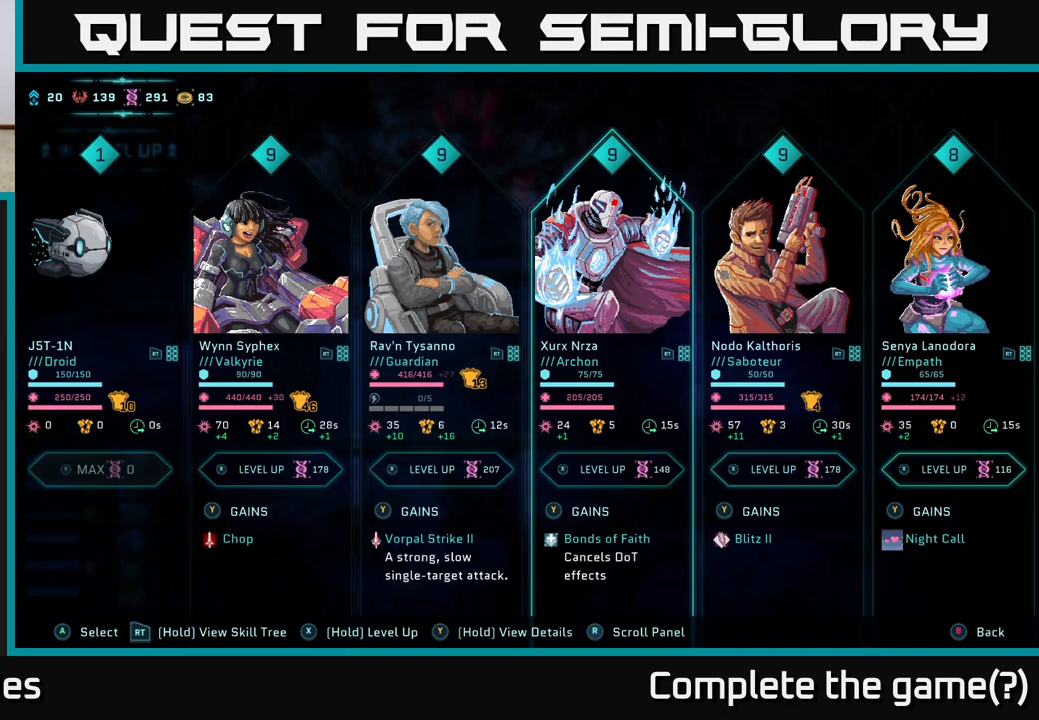
{"buttons": [], "left_stick": "right", "right_stick": "center", "events": [[500, "left_stick", "right"]]}
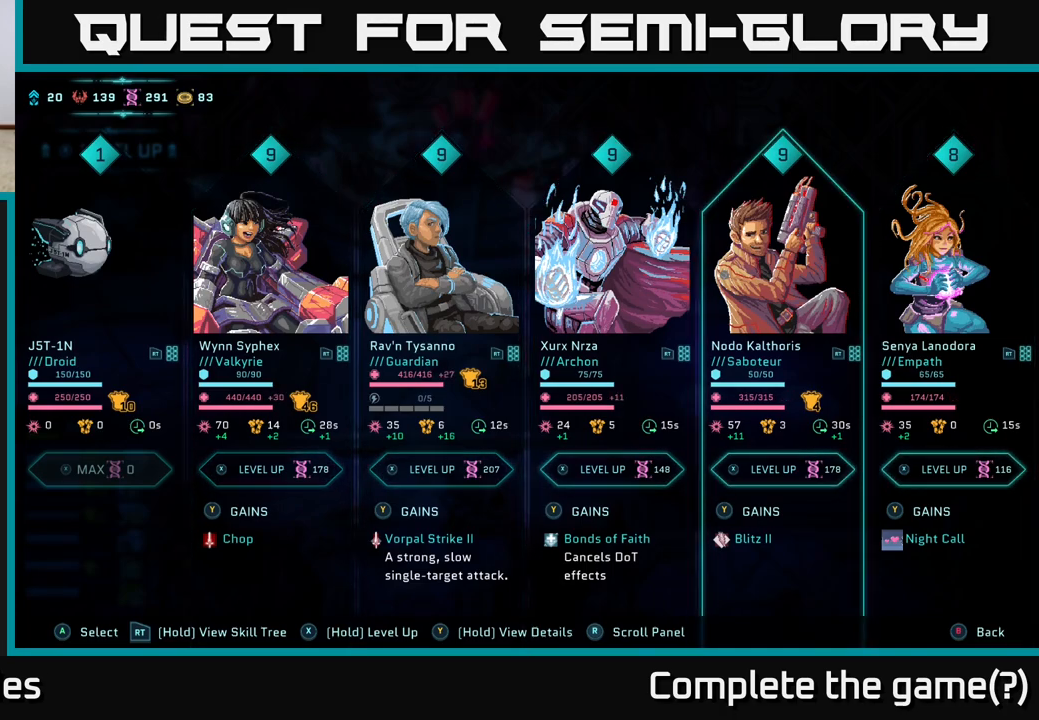
{"buttons": [], "left_stick": "center", "right_stick": "center", "events": [[133, "left_stick", "center"], [267, "left_stick", "right"], [383, "left_stick", "center"]]}
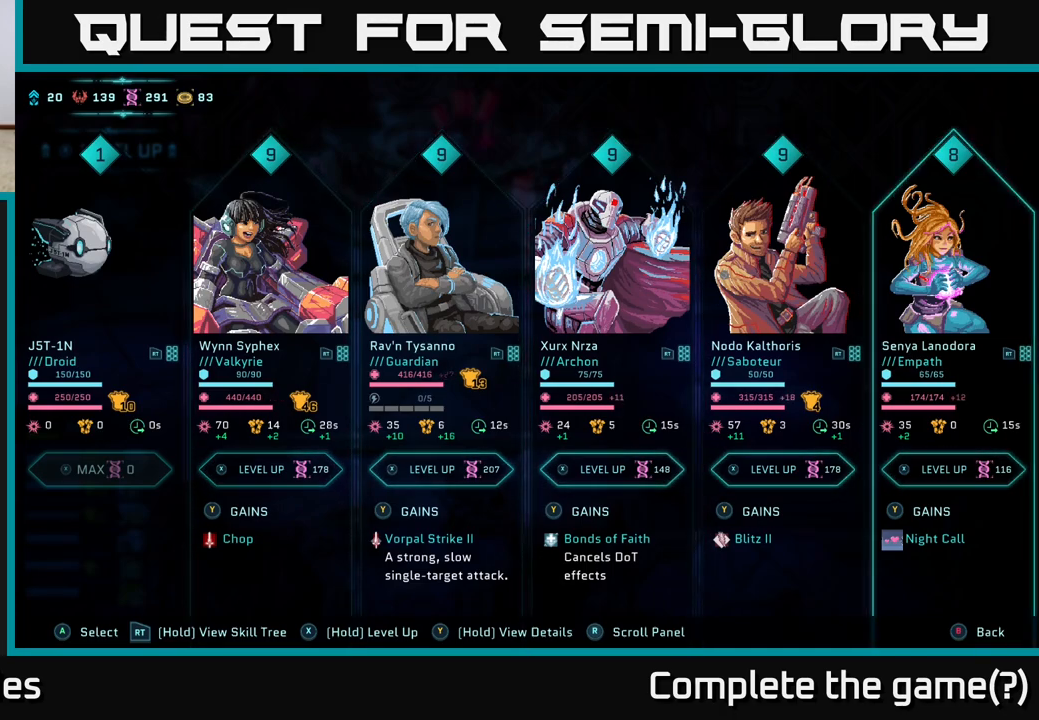
{"buttons": ["Y"], "left_stick": "center", "right_stick": "center", "events": [[67, "left_stick", "left"], [233, "left_stick", "center"], [367, "Y", "down"]]}
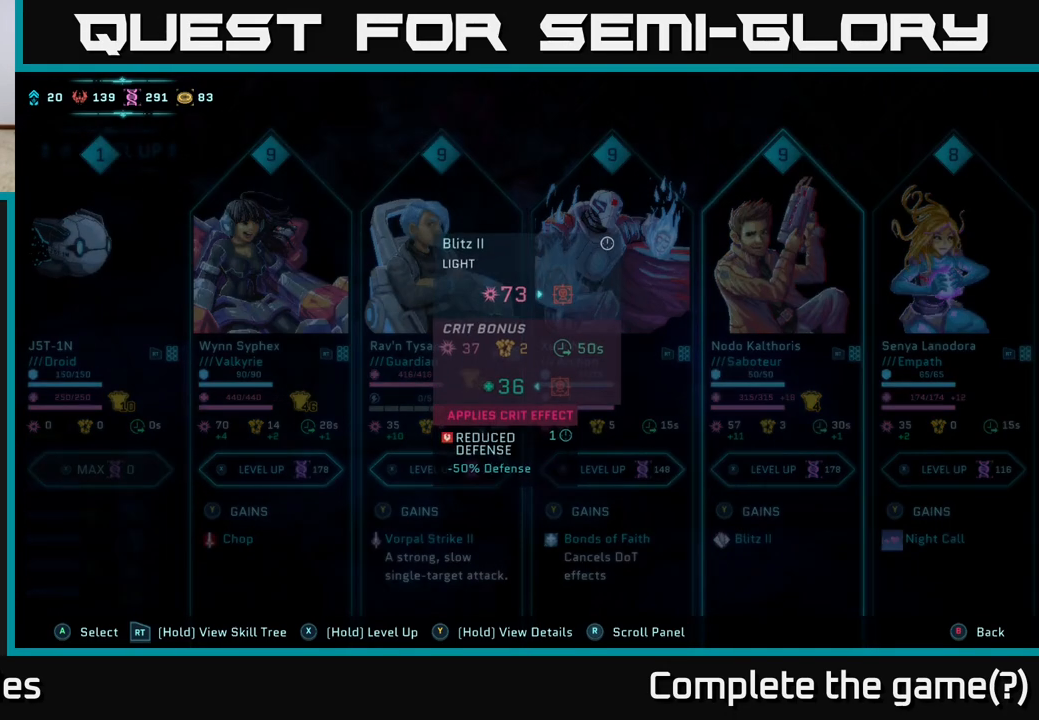
{"buttons": ["Y"], "left_stick": "center", "right_stick": "center", "events": []}
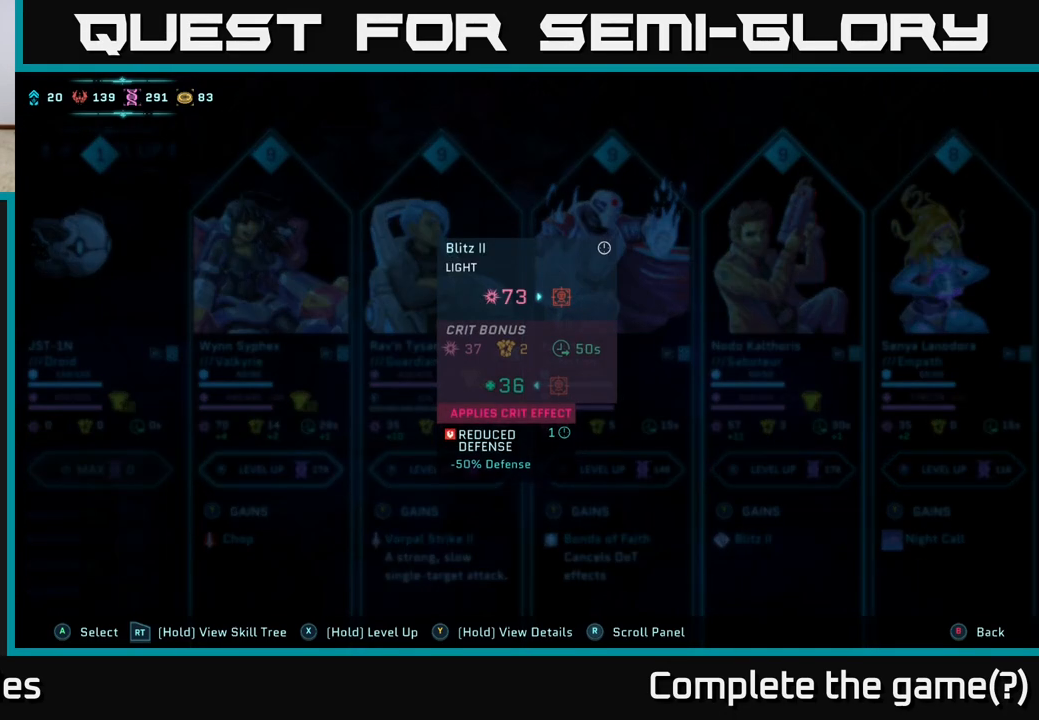
{"buttons": ["Y"], "left_stick": "center", "right_stick": "center", "events": []}
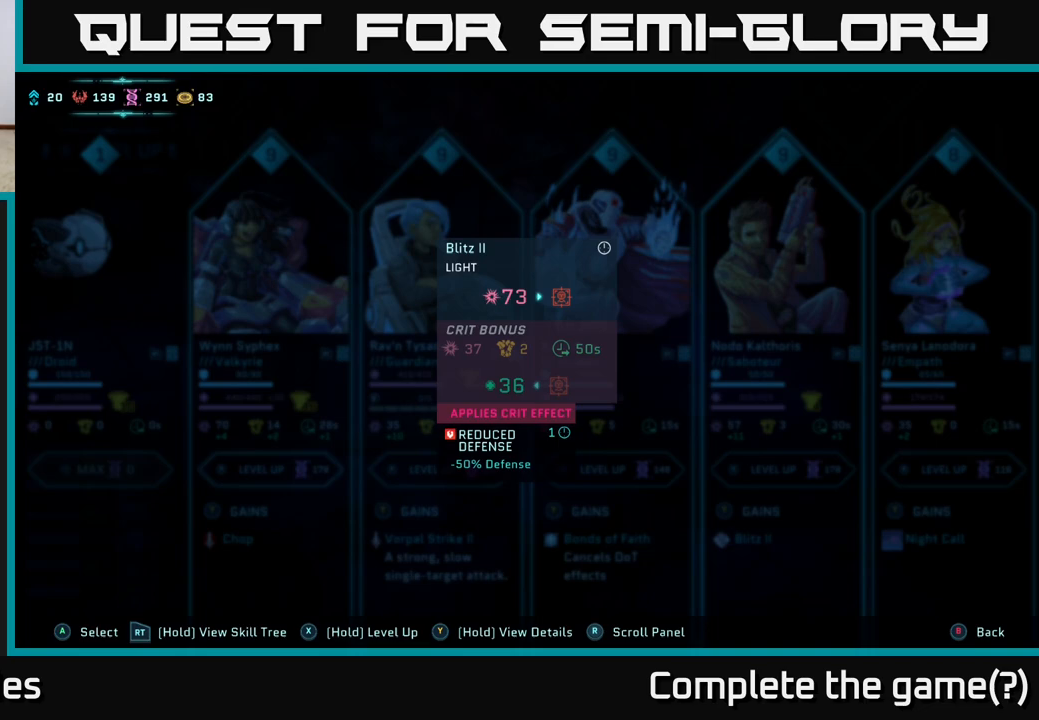
{"buttons": ["Y"], "left_stick": "center", "right_stick": "center", "events": []}
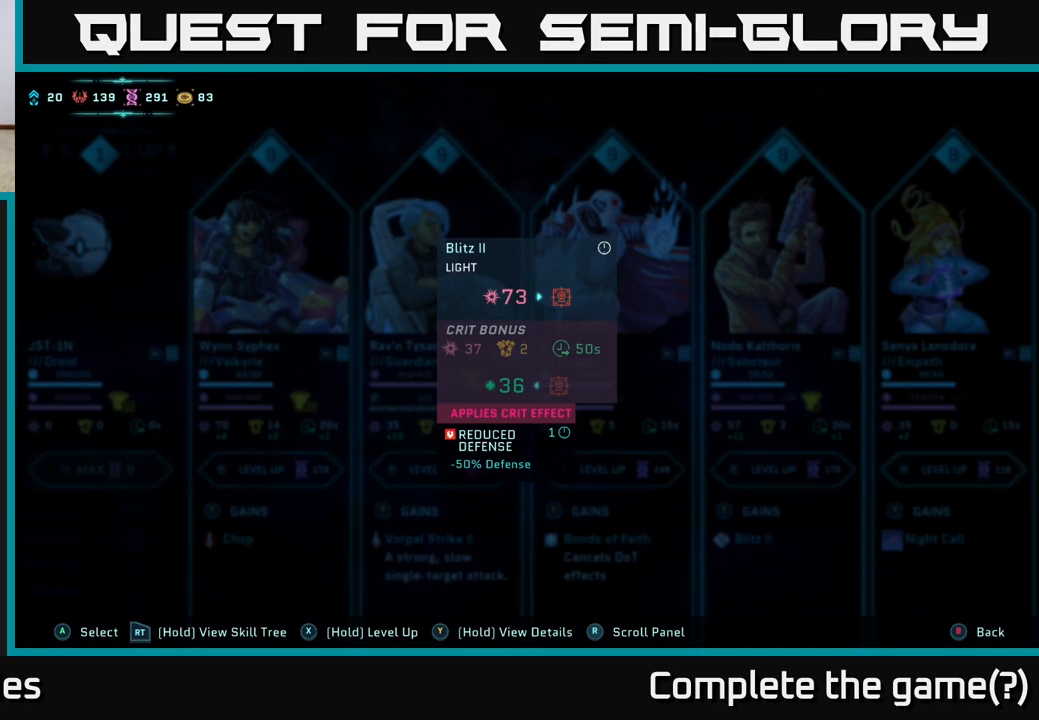
{"buttons": ["Y"], "left_stick": "center", "right_stick": "center", "events": []}
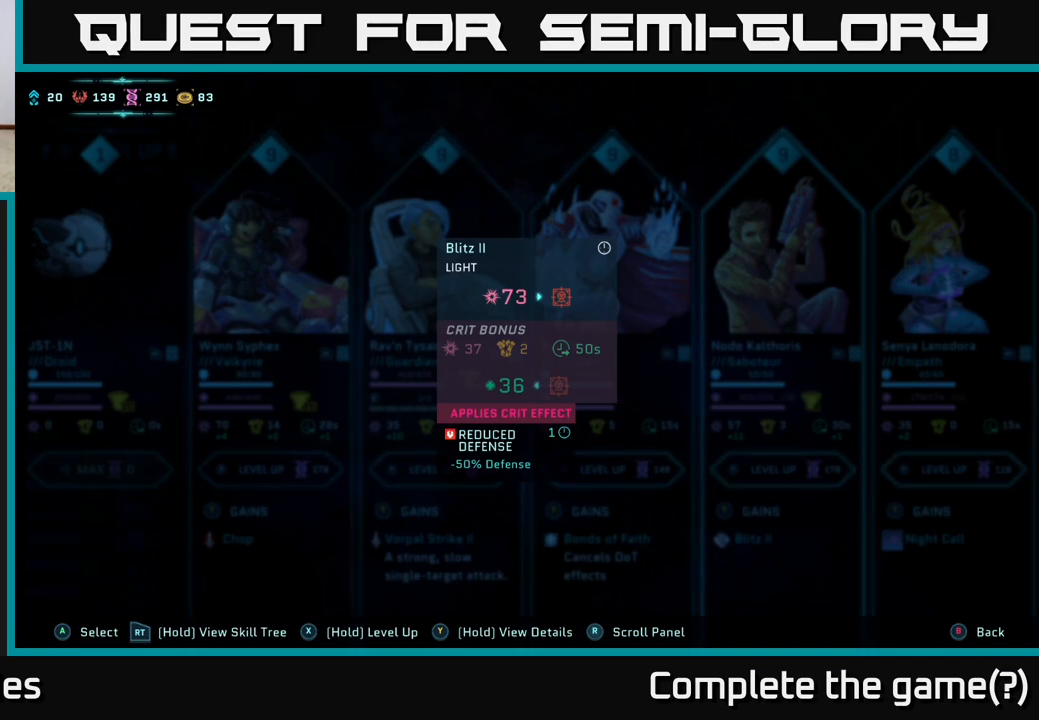
{"buttons": ["Y"], "left_stick": "center", "right_stick": "center", "events": []}
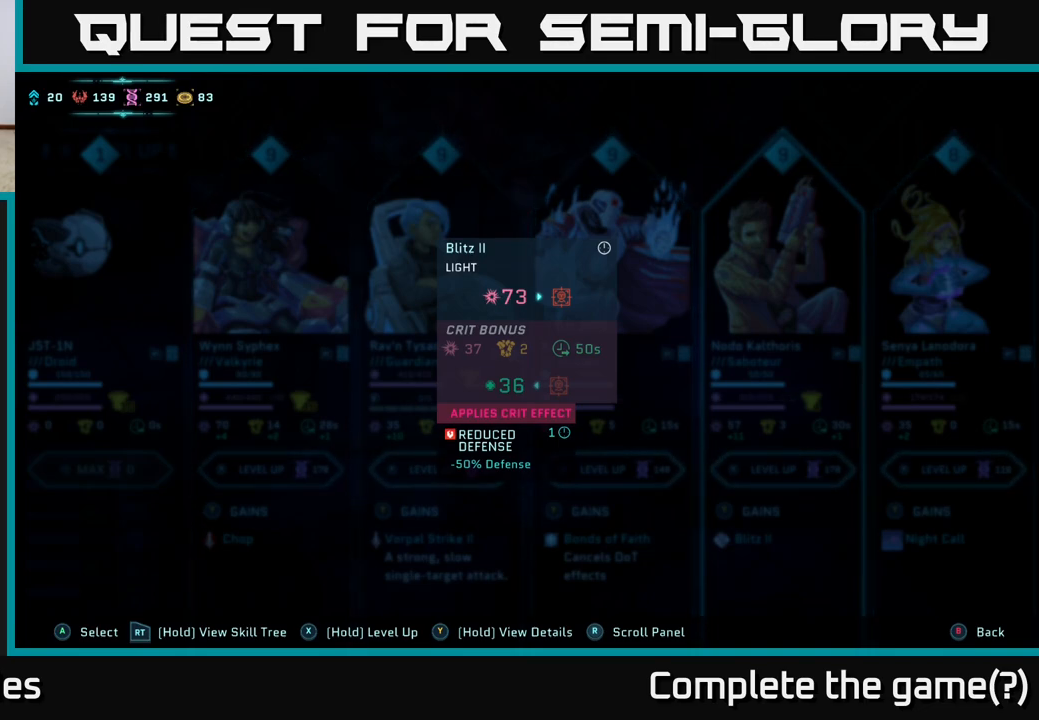
{"buttons": ["Y"], "left_stick": "center", "right_stick": "center", "events": []}
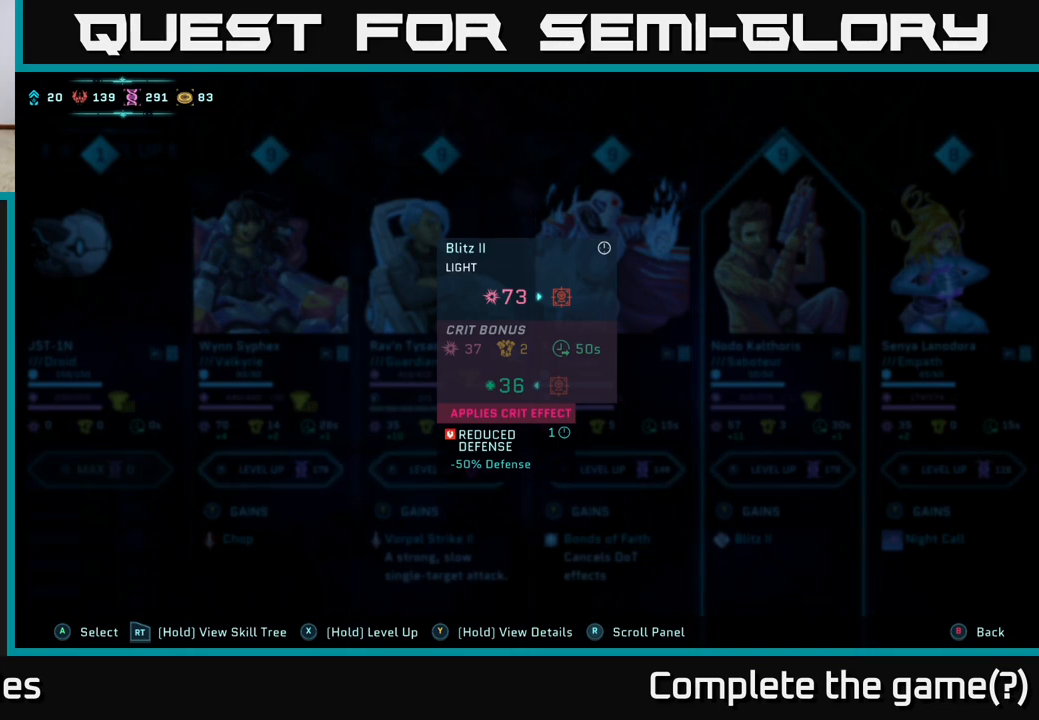
{"buttons": ["Y"], "left_stick": "center", "right_stick": "center", "events": []}
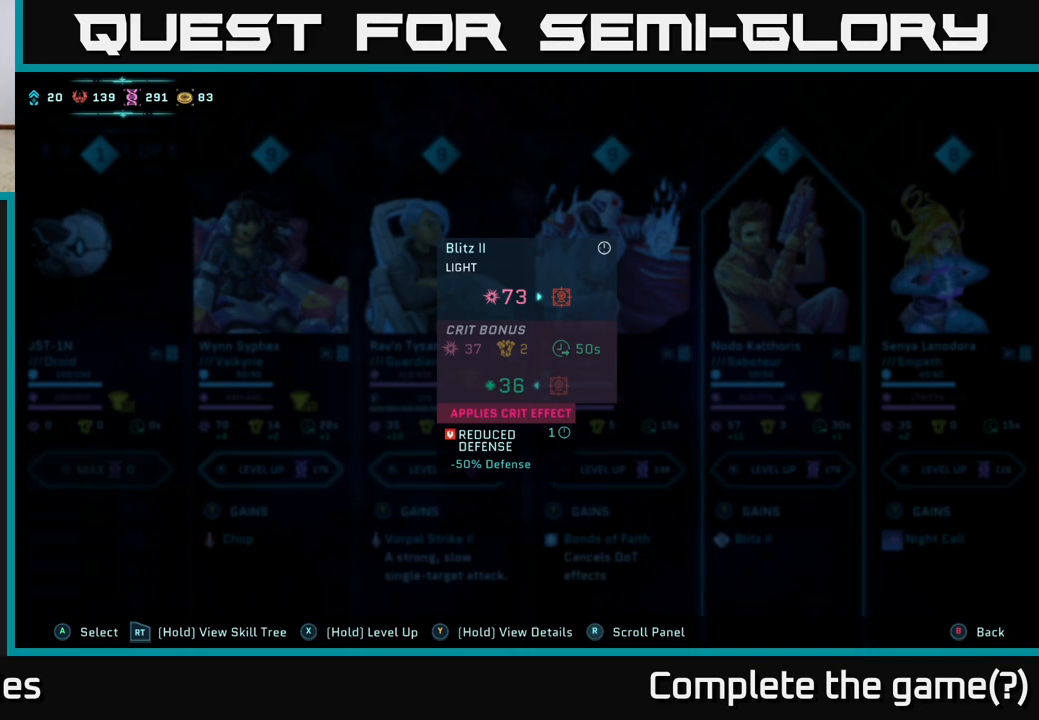
{"buttons": ["Y"], "left_stick": "center", "right_stick": "center", "events": []}